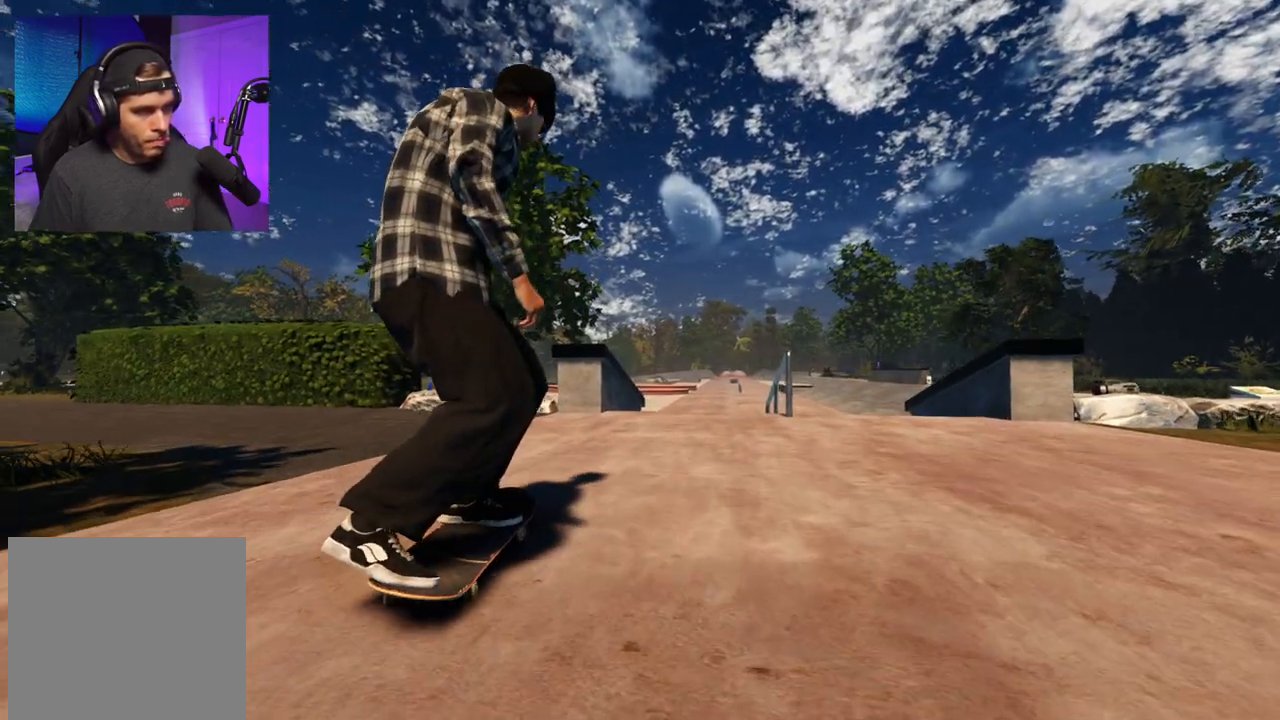
Gameplay with a controller (Xbox layout); each line is a JSON object with the inputs held at the frame after it. "events" lists button and stick changes between this image and that frame as [ms after this image, input, new state], when the widget could be followed in between. Not read: L3 R3.
{"buttons": [], "left_stick": "center", "right_stick": "center", "events": [[67, "R2", "up"]]}
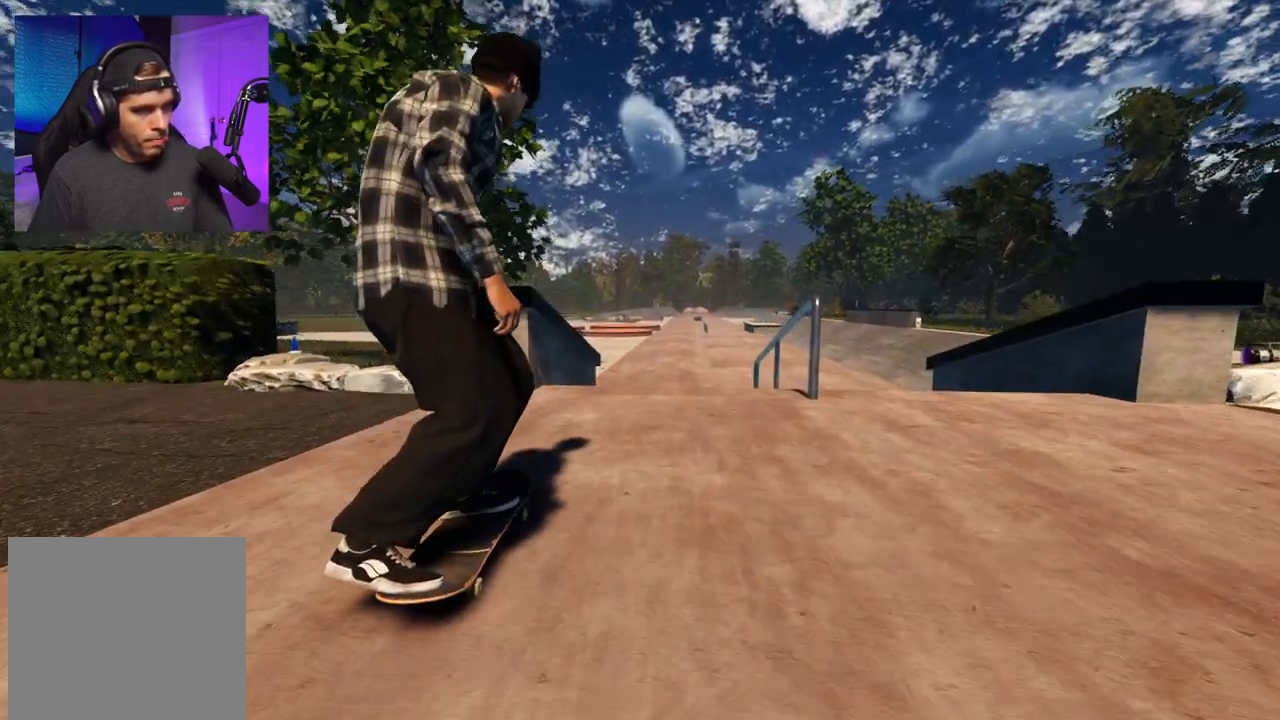
{"buttons": ["R2"], "left_stick": "center", "right_stick": "down", "events": [[33, "R2", "down"], [50, "right_stick", "down"], [67, "left_stick", "down"], [500, "left_stick", "center"]]}
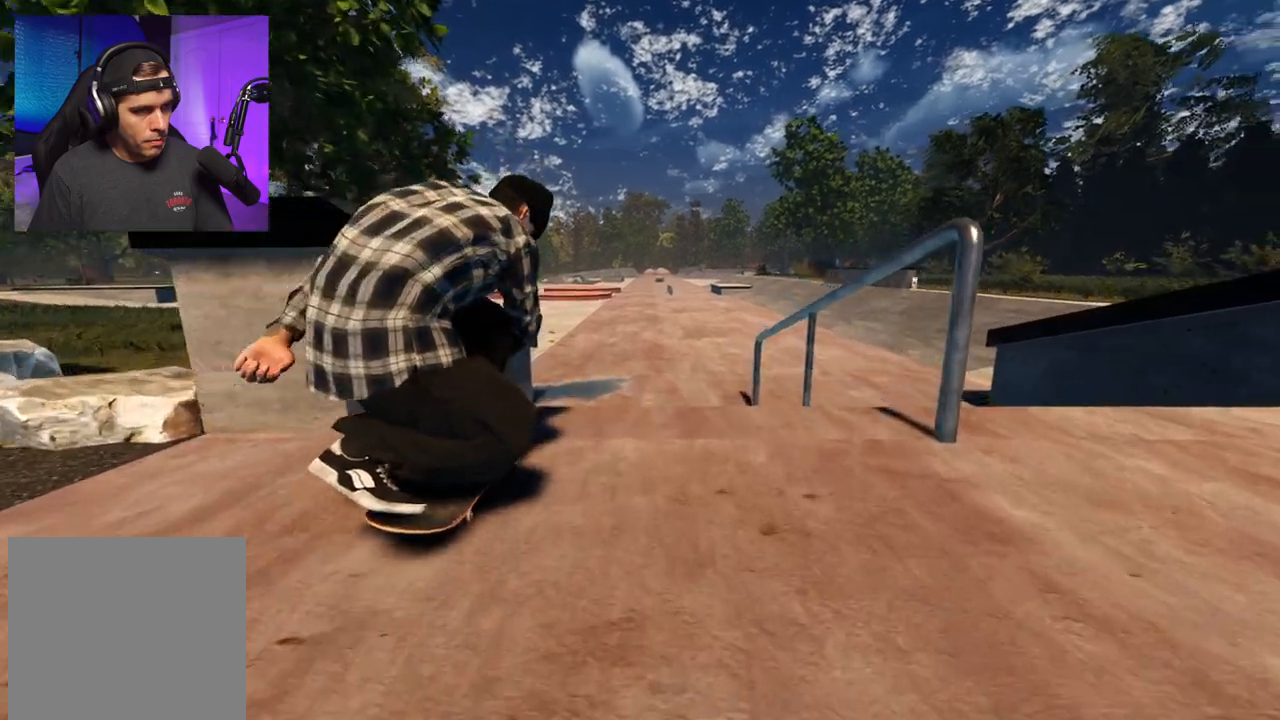
{"buttons": [], "left_stick": "center", "right_stick": "center", "events": [[150, "left_stick", "up-left"], [183, "right_stick", "center"], [283, "left_stick", "center"], [450, "R2", "up"]]}
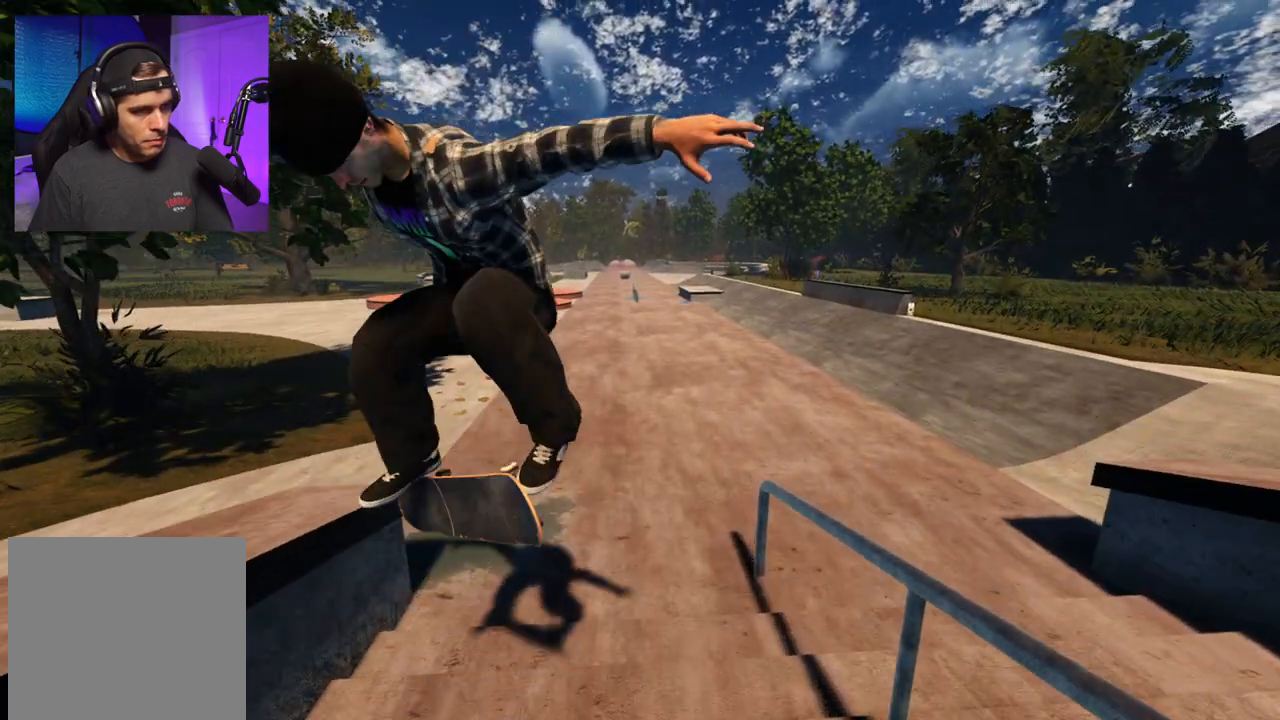
{"buttons": [], "left_stick": "center", "right_stick": "center", "events": [[50, "R2", "down"], [50, "right_stick", "down-left"], [250, "R2", "up"], [250, "right_stick", "center"]]}
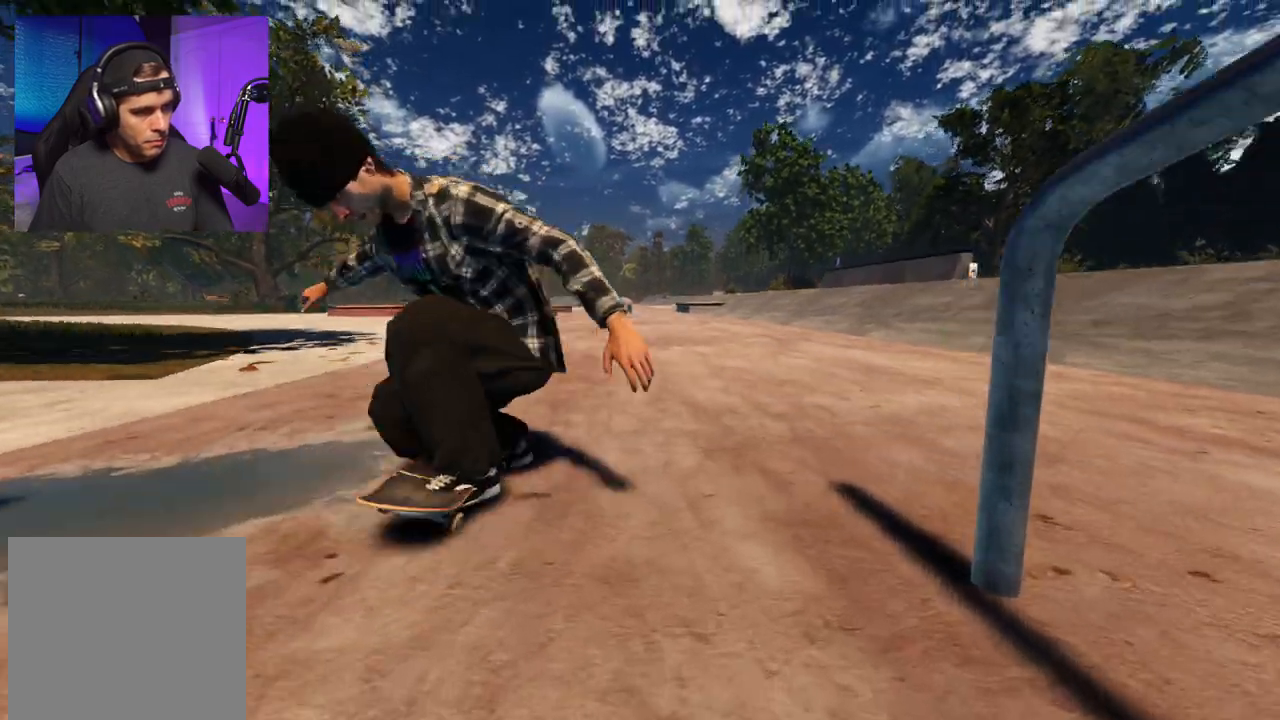
{"buttons": ["R2", "DPAD_RIGHT"], "left_stick": "center", "right_stick": "center", "events": [[417, "R2", "down"], [483, "DPAD_RIGHT", "down"]]}
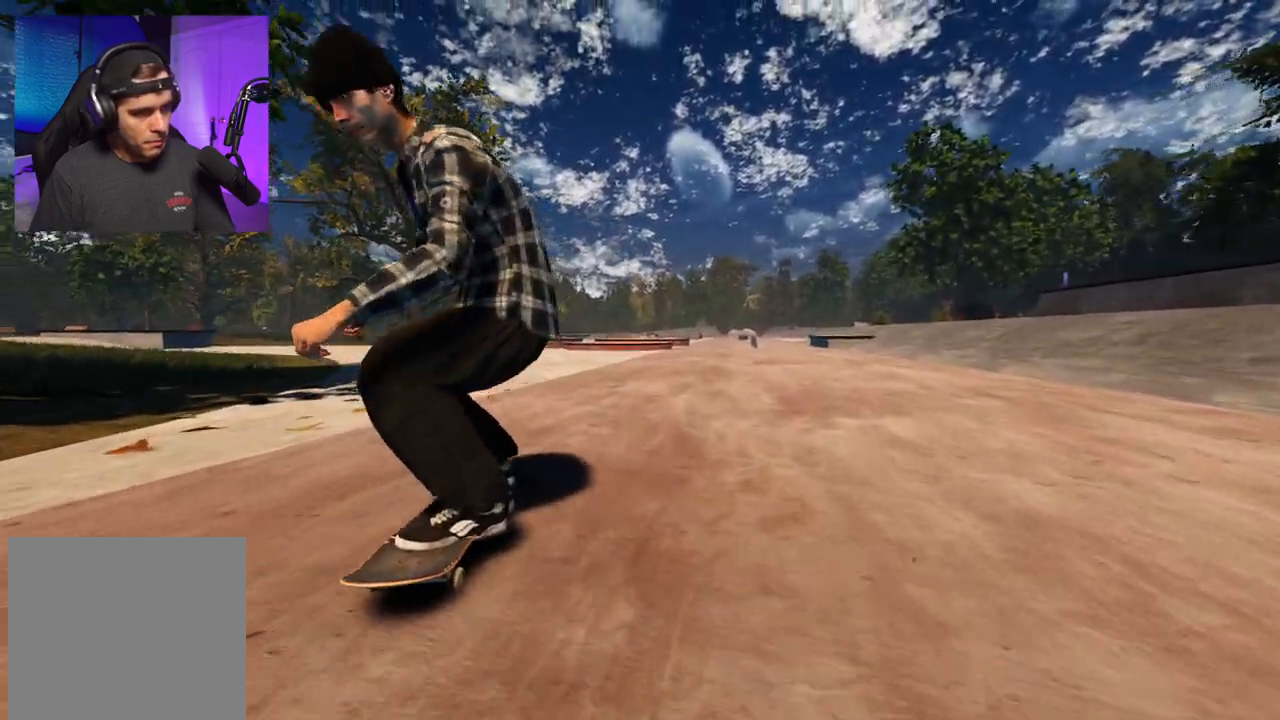
{"buttons": [], "left_stick": "center", "right_stick": "center", "events": [[17, "DPAD_RIGHT", "up"], [100, "DPAD_RIGHT", "down"], [167, "DPAD_RIGHT", "up"], [250, "DPAD_RIGHT", "down"], [333, "DPAD_RIGHT", "up"], [450, "DPAD_RIGHT", "down"], [500, "DPAD_RIGHT", "up"], [500, "R2", "up"]]}
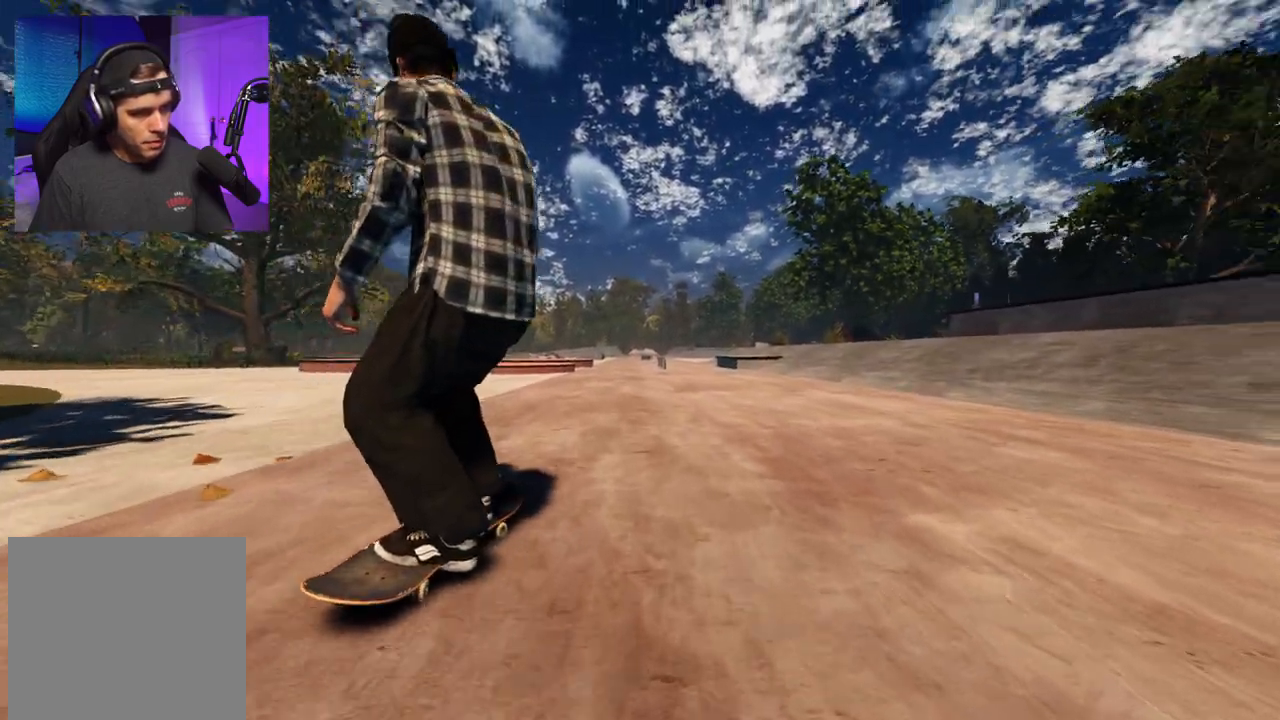
{"buttons": [], "left_stick": "center", "right_stick": "center", "events": [[83, "R2", "down"], [183, "R2", "up"], [317, "DPAD_RIGHT", "down"], [383, "DPAD_RIGHT", "up"]]}
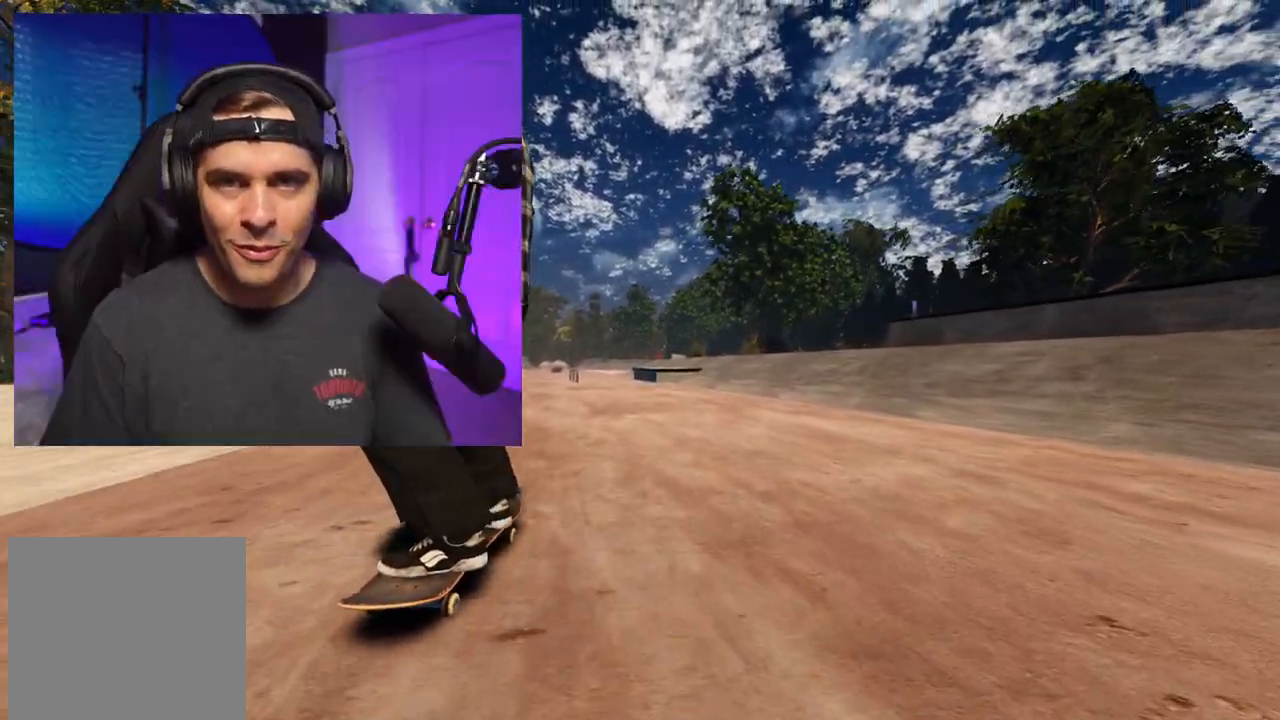
{"buttons": [], "left_stick": "center", "right_stick": "center", "events": []}
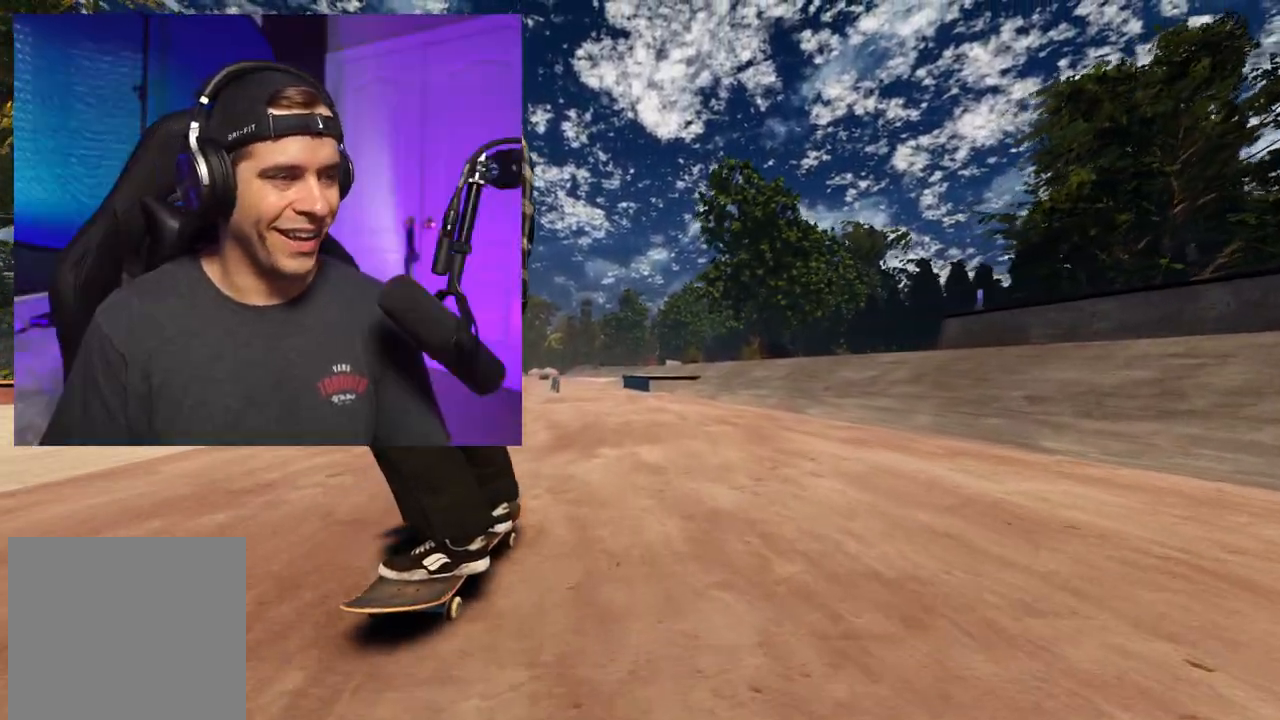
{"buttons": ["R2"], "left_stick": "center", "right_stick": "center", "events": [[233, "R1", "down"], [250, "right_stick", "down"], [317, "R1", "up"], [317, "R2", "down"], [317, "right_stick", "center"]]}
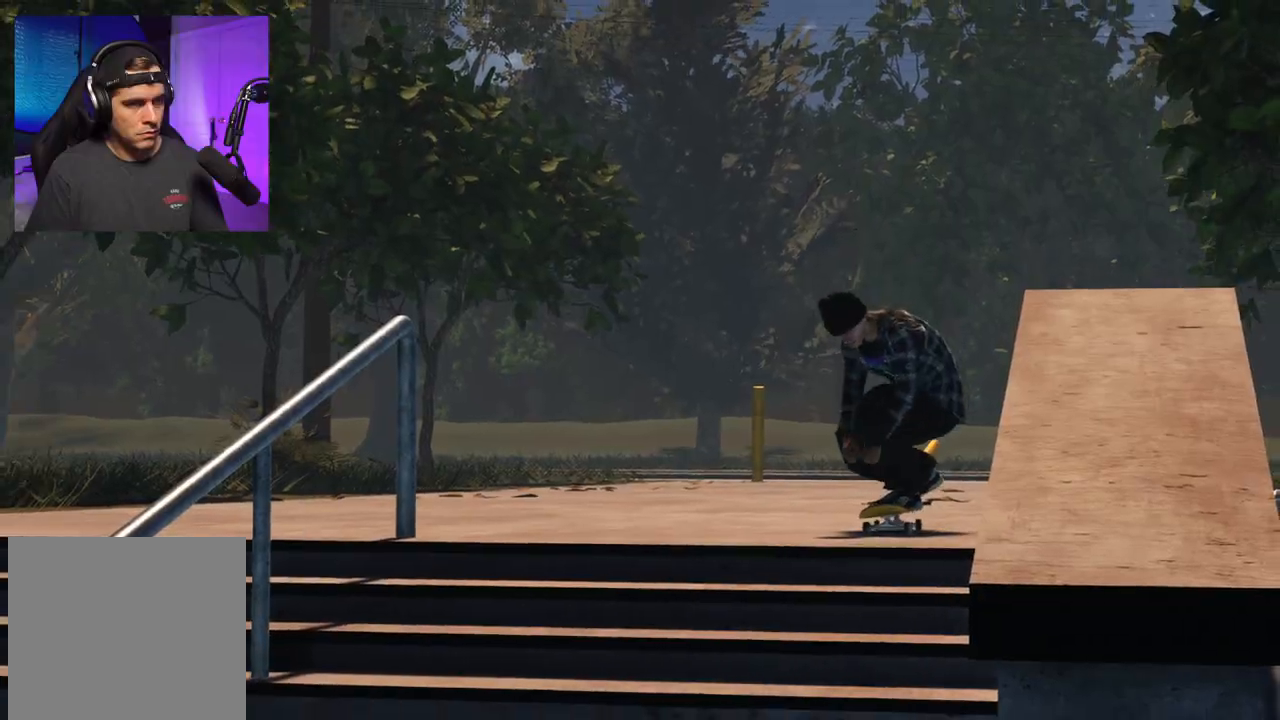
{"buttons": ["R2"], "left_stick": "center", "right_stick": "center", "events": []}
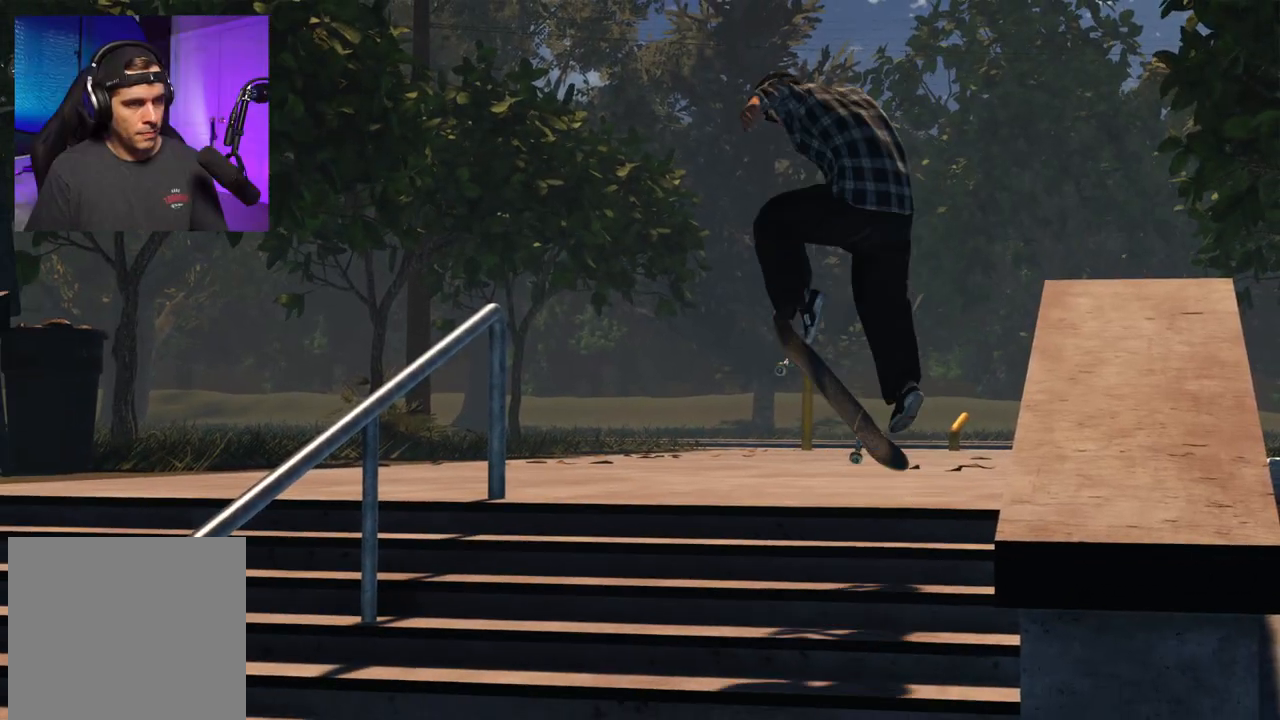
{"buttons": ["R2"], "left_stick": "center", "right_stick": "center", "events": []}
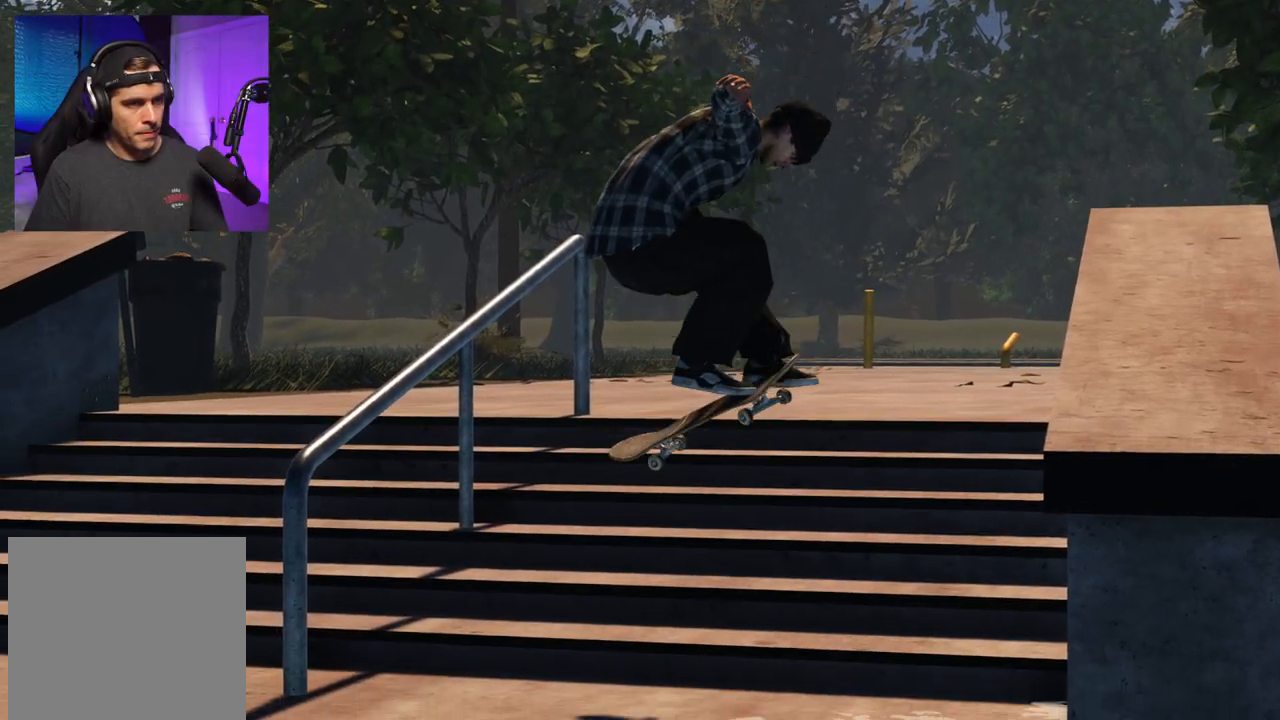
{"buttons": ["R2"], "left_stick": "center", "right_stick": "center", "events": []}
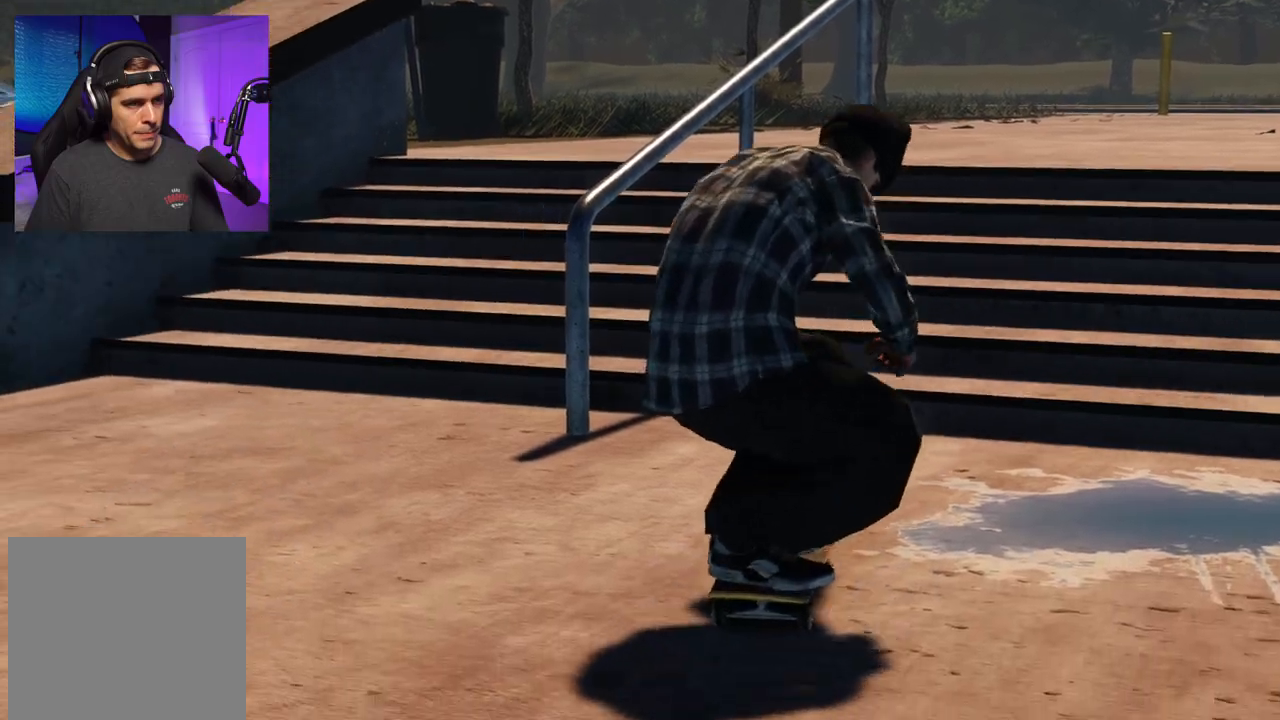
{"buttons": ["R2"], "left_stick": "center", "right_stick": "center", "events": []}
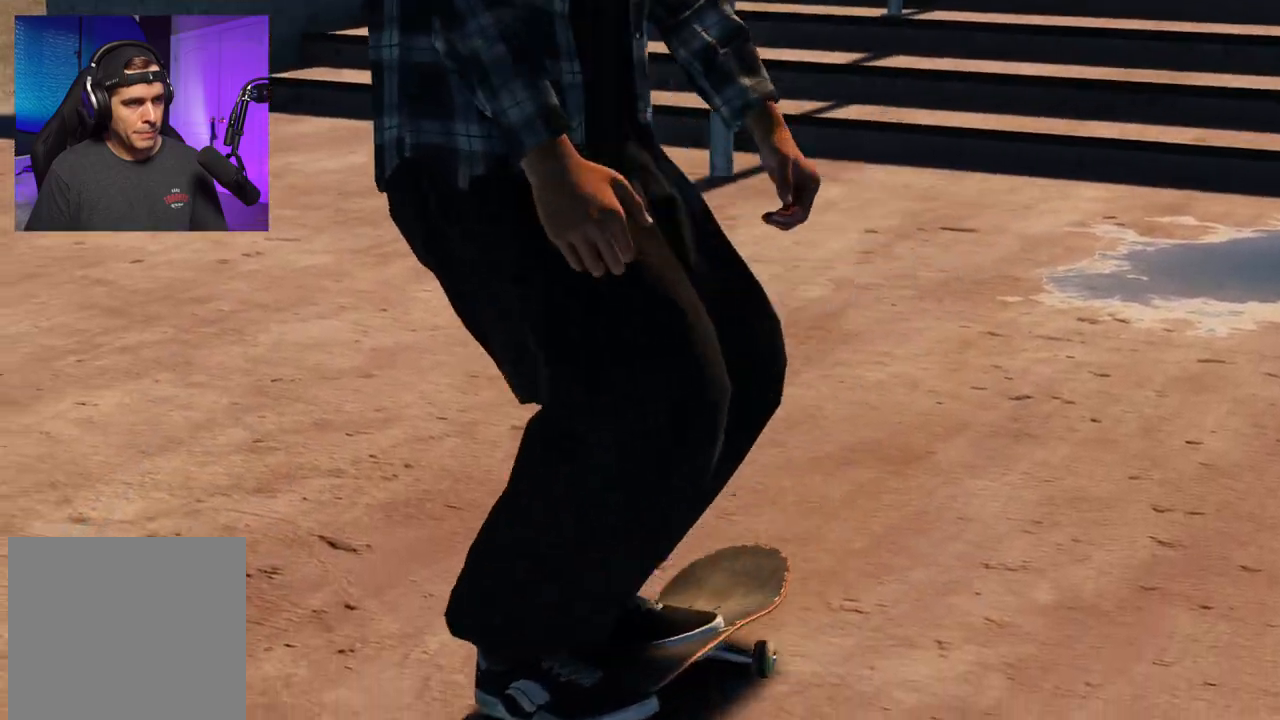
{"buttons": ["R1"], "left_stick": "center", "right_stick": "down", "events": [[250, "R2", "up"], [350, "right_stick", "down"], [367, "R1", "down"]]}
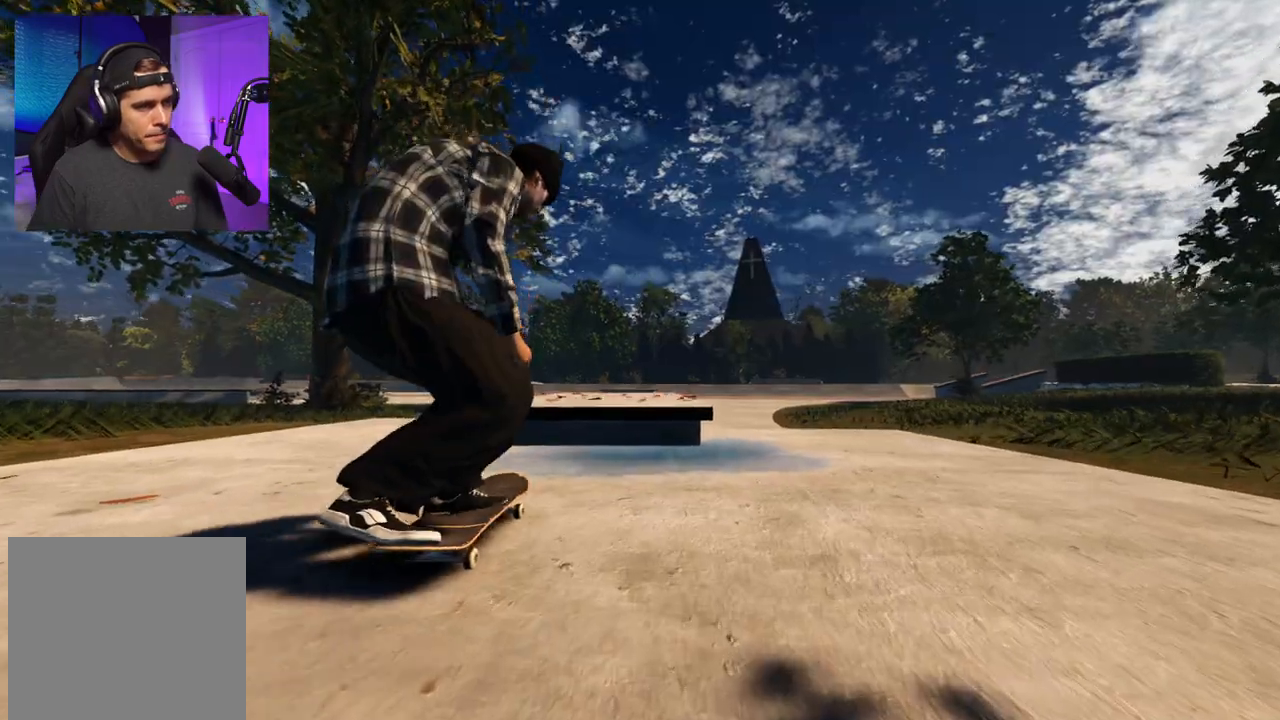
{"buttons": [], "left_stick": "up", "right_stick": "up", "events": [[100, "left_stick", "up-left"], [117, "right_stick", "left"], [167, "right_stick", "up-left"], [267, "left_stick", "center"], [300, "R1", "up"], [317, "right_stick", "up"], [433, "left_stick", "up"]]}
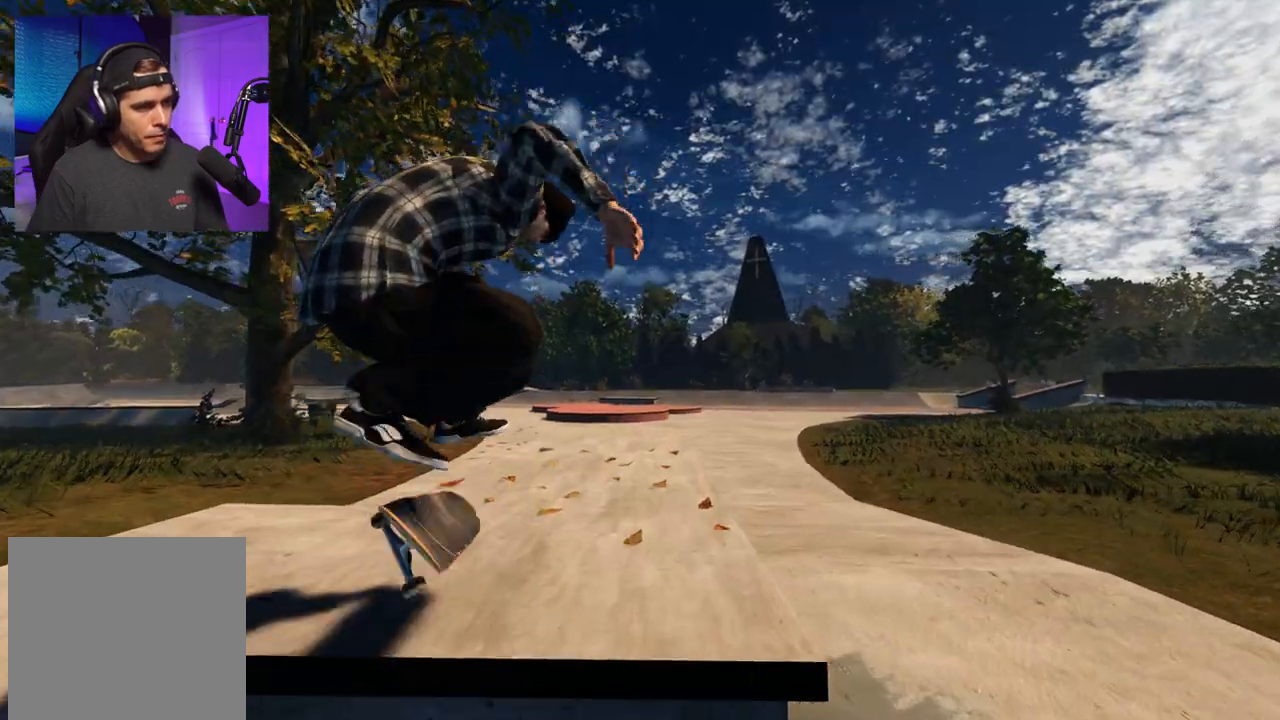
{"buttons": [], "left_stick": "up", "right_stick": "center", "events": [[217, "right_stick", "center"]]}
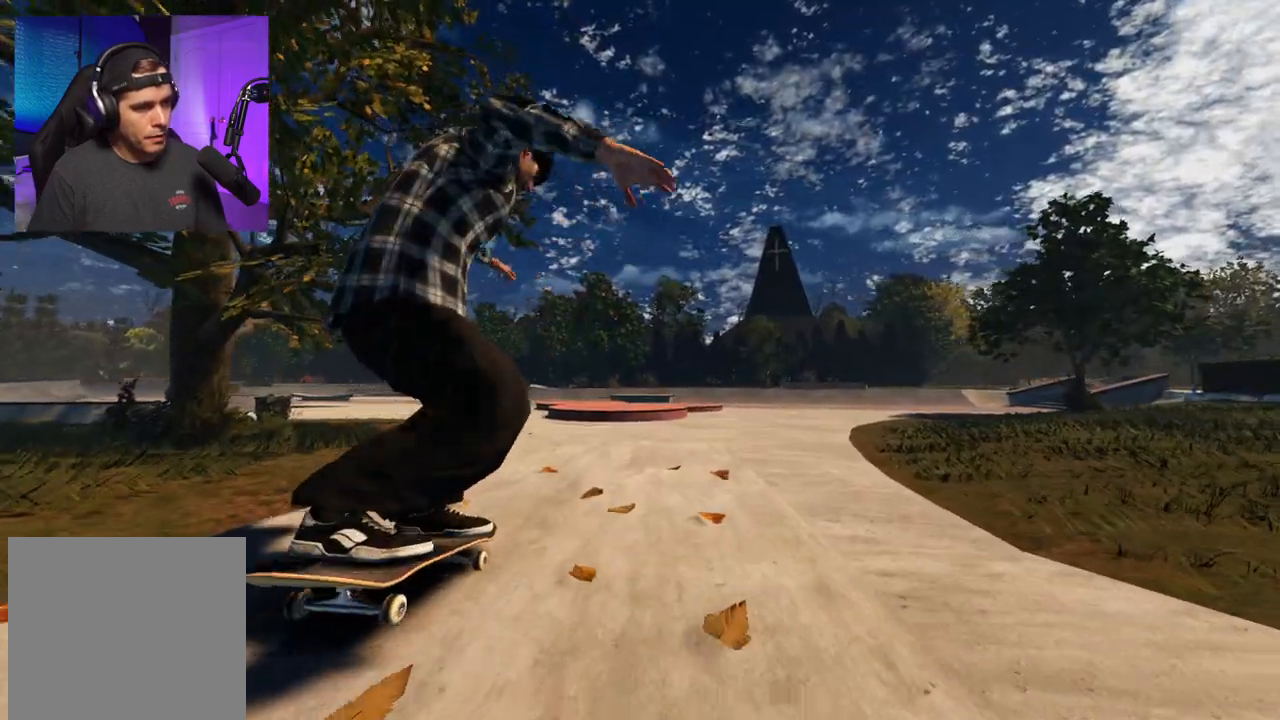
{"buttons": [], "left_stick": "center", "right_stick": "down-left", "events": [[383, "R2", "down"], [433, "R2", "up"], [433, "left_stick", "center"], [450, "right_stick", "down-left"]]}
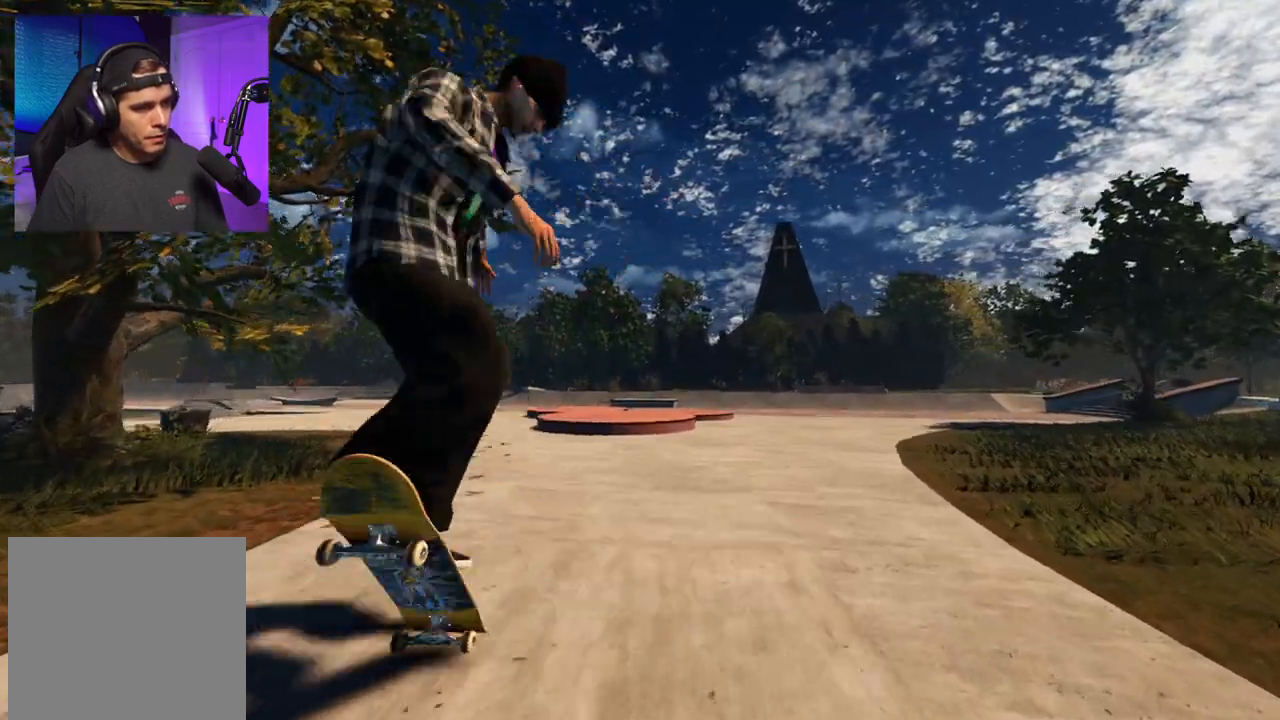
{"buttons": [], "left_stick": "center", "right_stick": "center", "events": [[117, "right_stick", "center"]]}
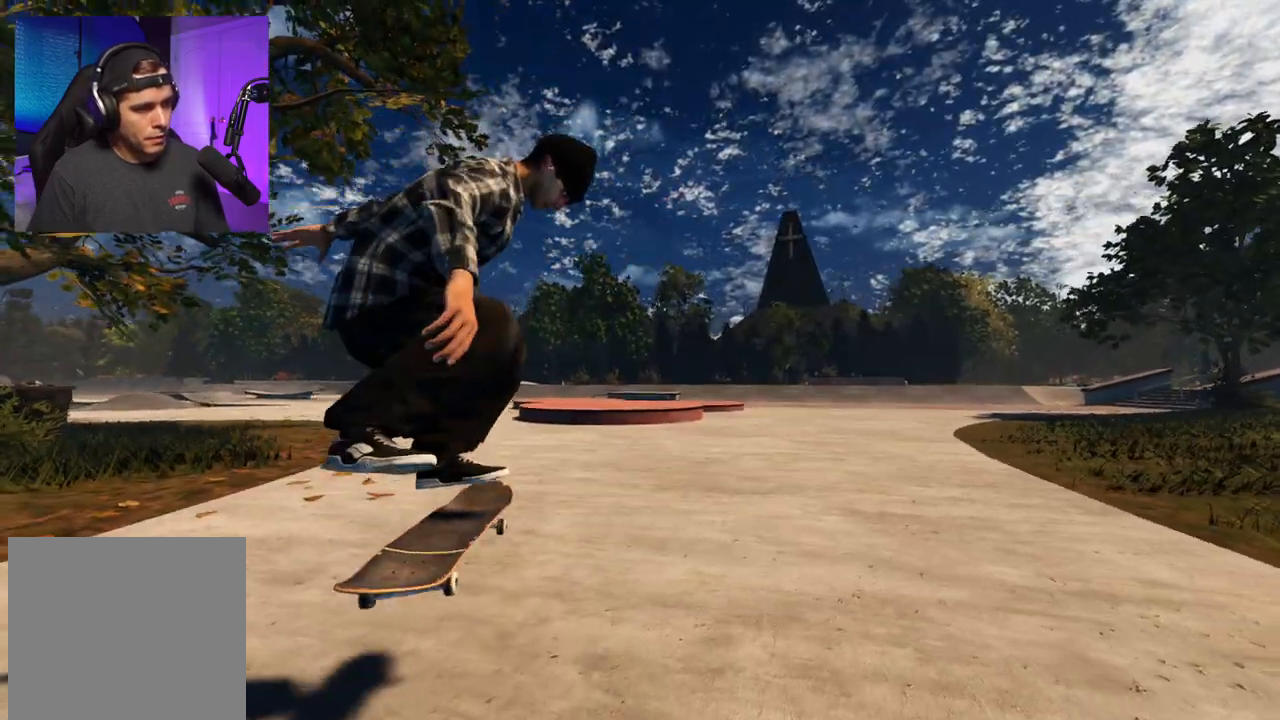
{"buttons": [], "left_stick": "center", "right_stick": "center", "events": [[250, "L2", "down"], [367, "L2", "up"]]}
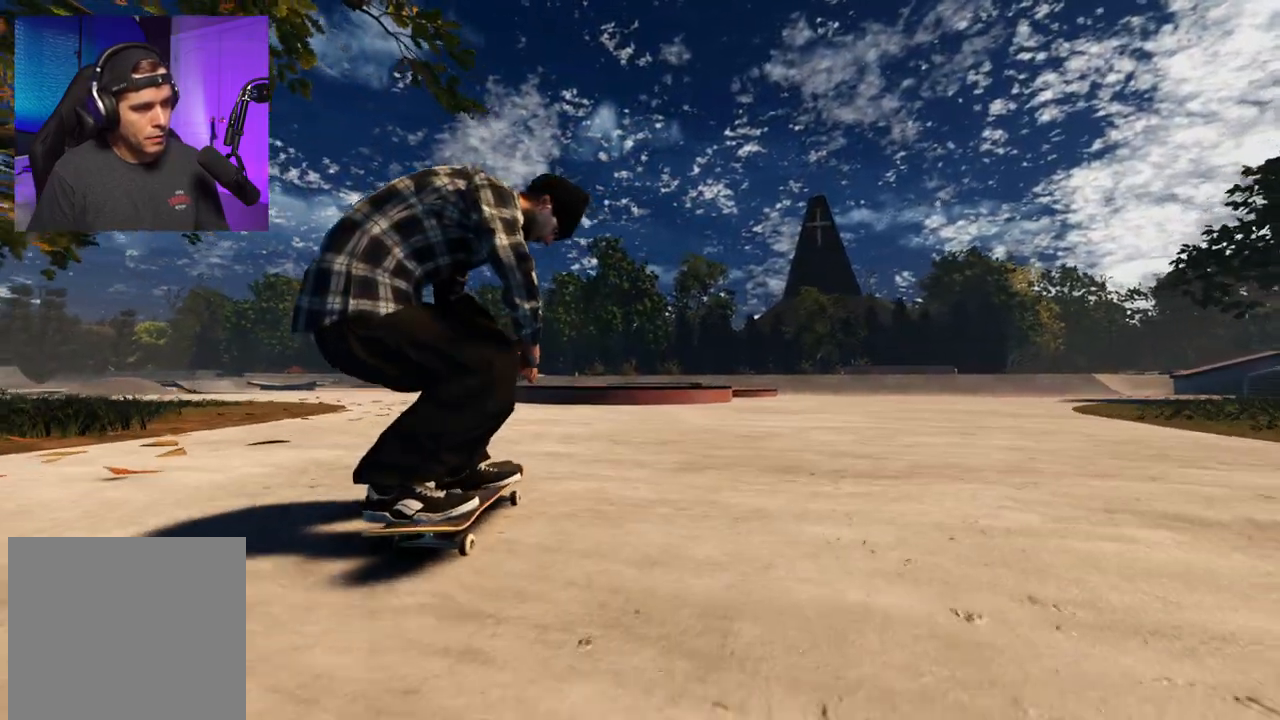
{"buttons": ["R2"], "left_stick": "center", "right_stick": "center", "events": [[50, "A", "down"], [117, "A", "up"], [433, "R2", "down"]]}
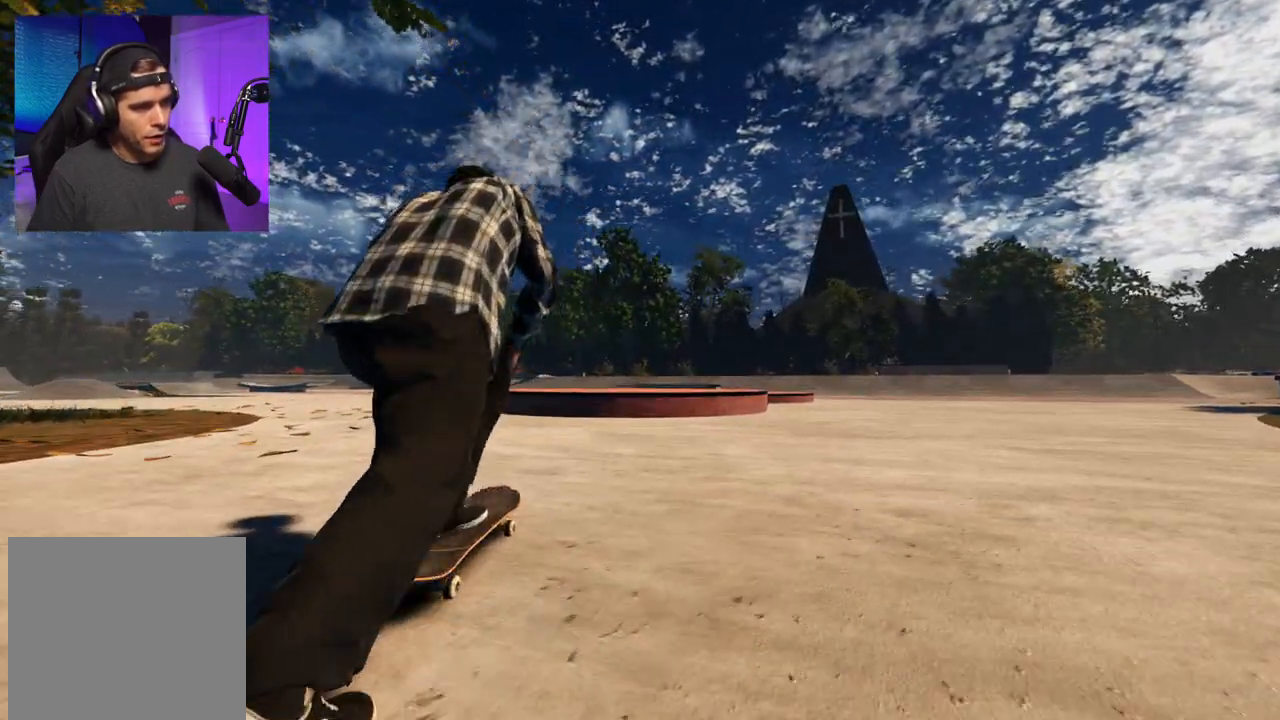
{"buttons": [], "left_stick": "center", "right_stick": "down", "events": [[83, "R2", "up"], [333, "R2", "down"], [433, "R2", "up"], [483, "right_stick", "down"]]}
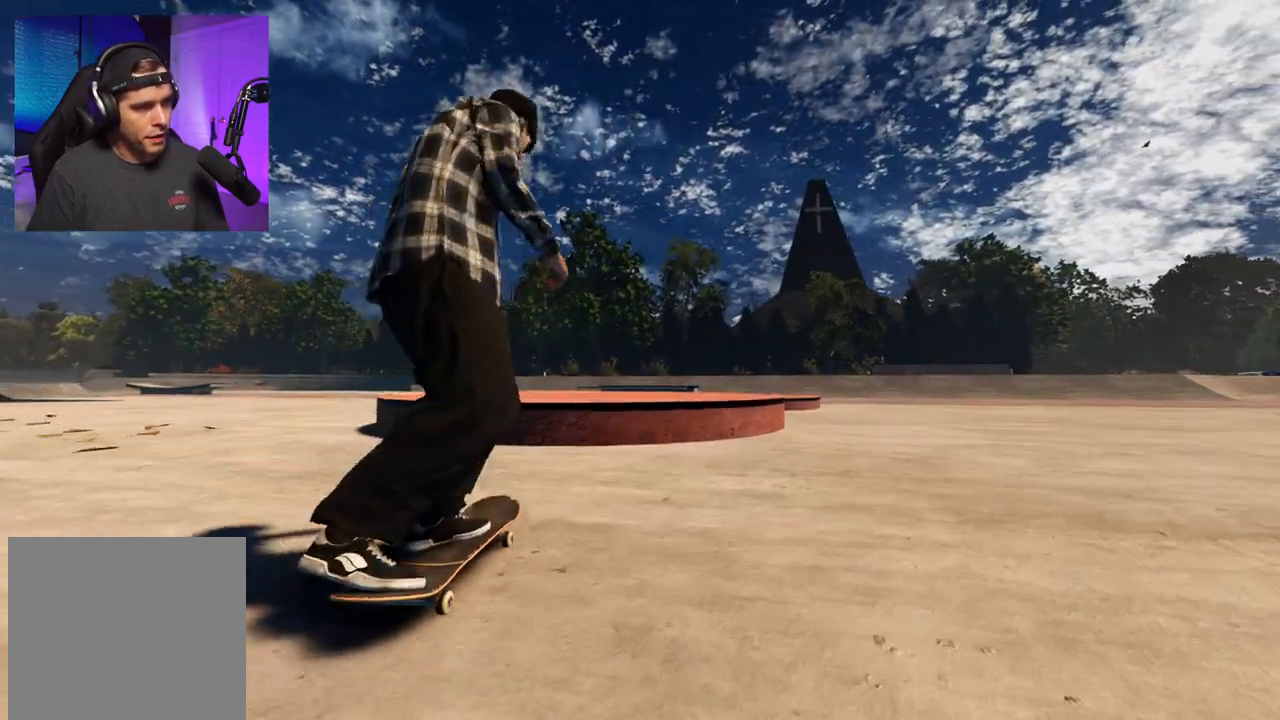
{"buttons": [], "left_stick": "center", "right_stick": "center", "events": [[217, "right_stick", "up"], [233, "R2", "down"], [233, "left_stick", "up"], [350, "R2", "up"], [400, "left_stick", "center"], [400, "right_stick", "center"]]}
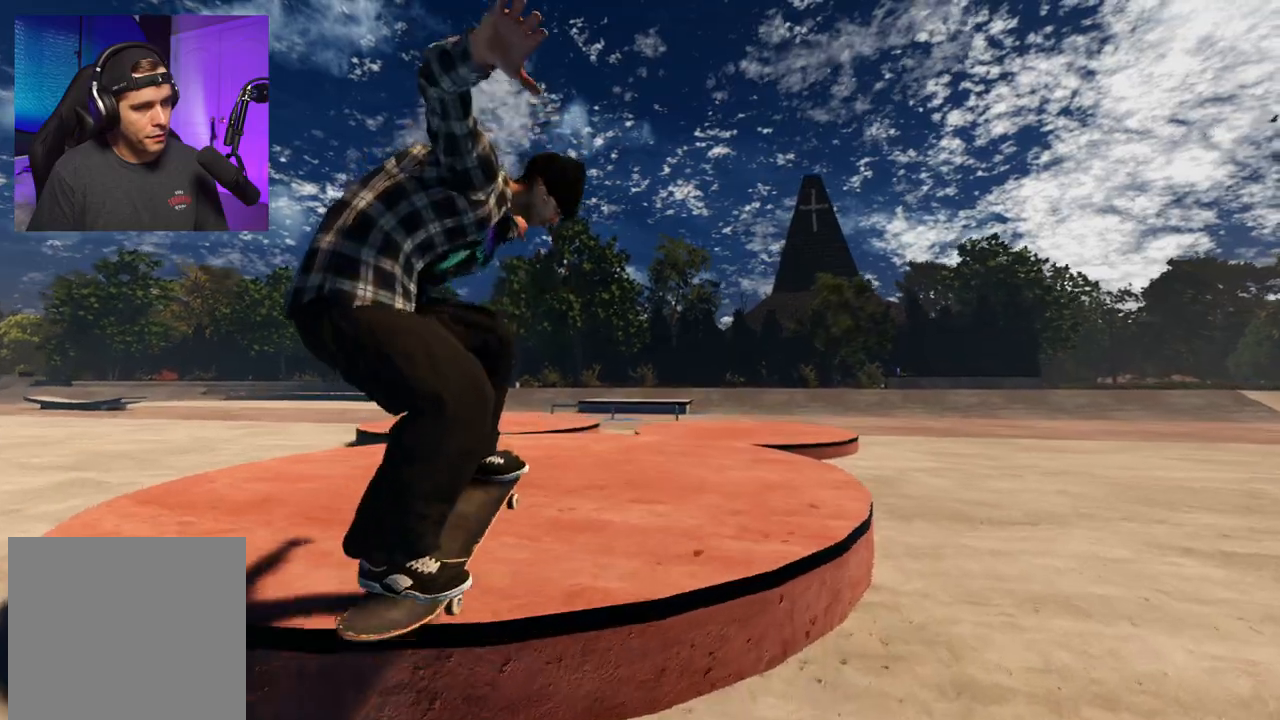
{"buttons": ["R2"], "left_stick": "center", "right_stick": "down", "events": [[67, "R2", "down"], [500, "right_stick", "down"]]}
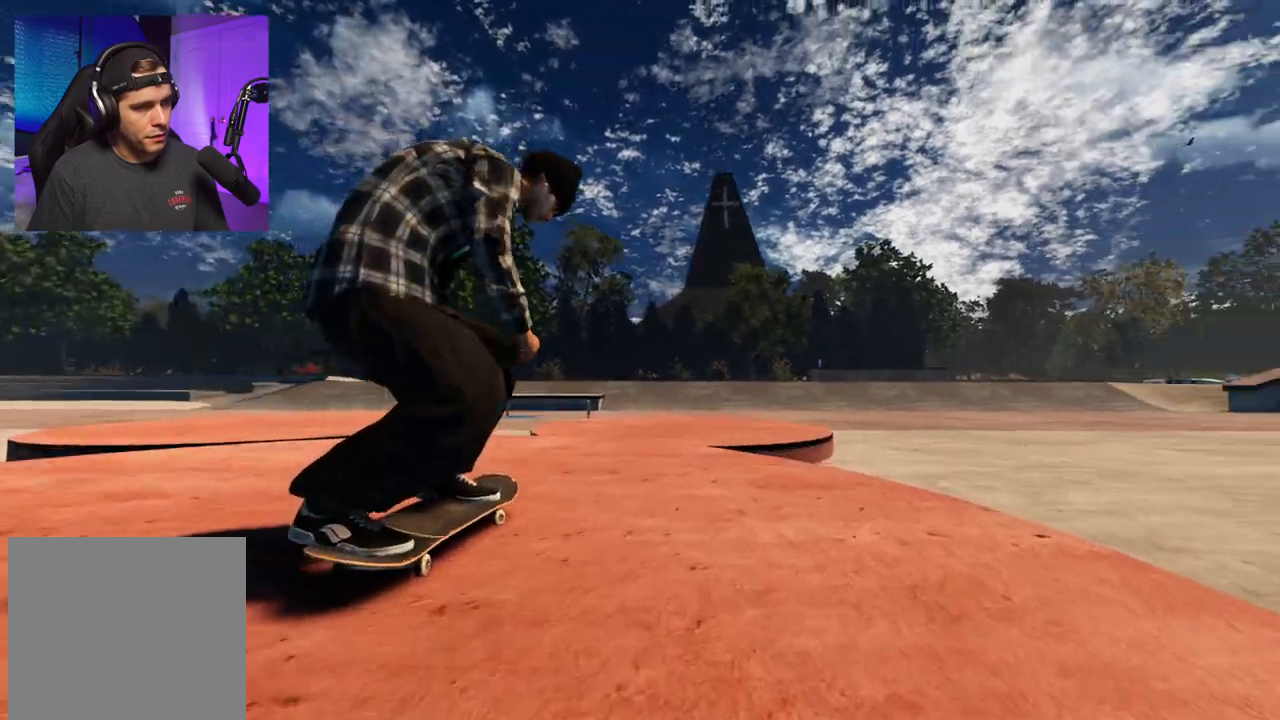
{"buttons": [], "left_stick": "up", "right_stick": "up", "events": [[200, "R2", "up"], [200, "right_stick", "up"], [267, "left_stick", "up"]]}
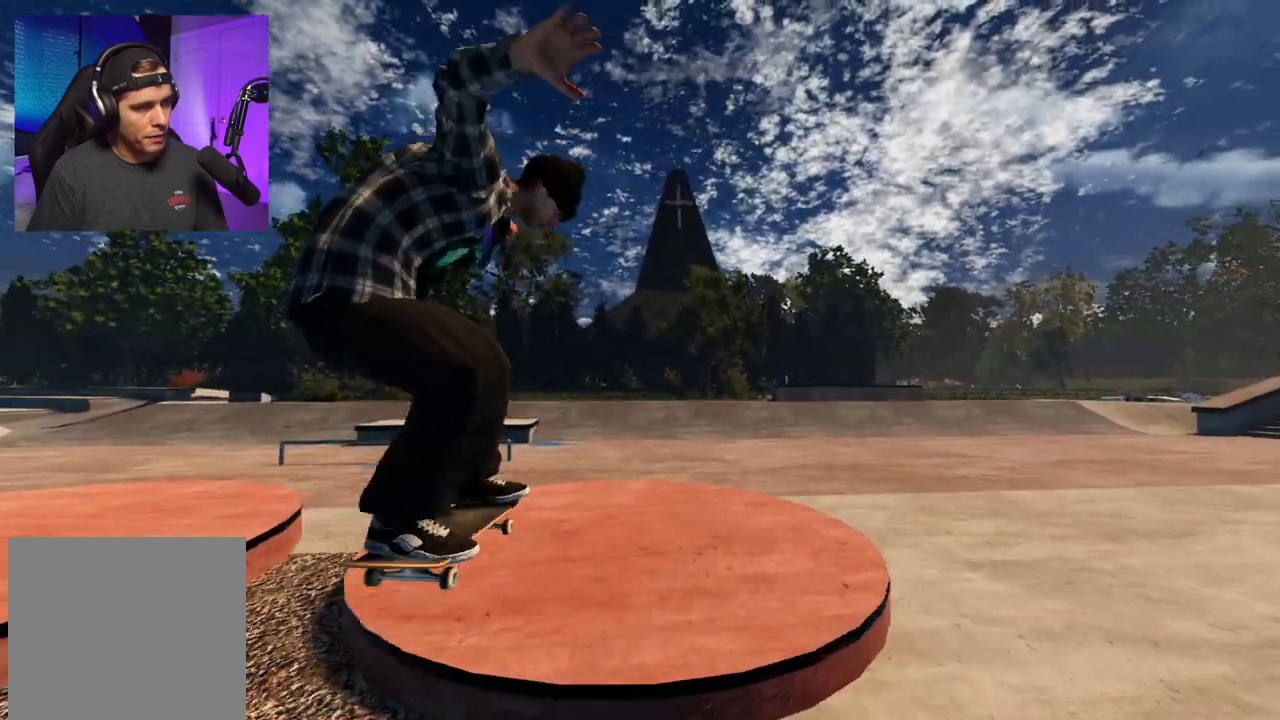
{"buttons": ["L2"], "left_stick": "center", "right_stick": "center", "events": [[33, "left_stick", "center"], [50, "right_stick", "center"], [150, "L2", "down"], [217, "DPAD_LEFT", "down"], [300, "DPAD_LEFT", "up"]]}
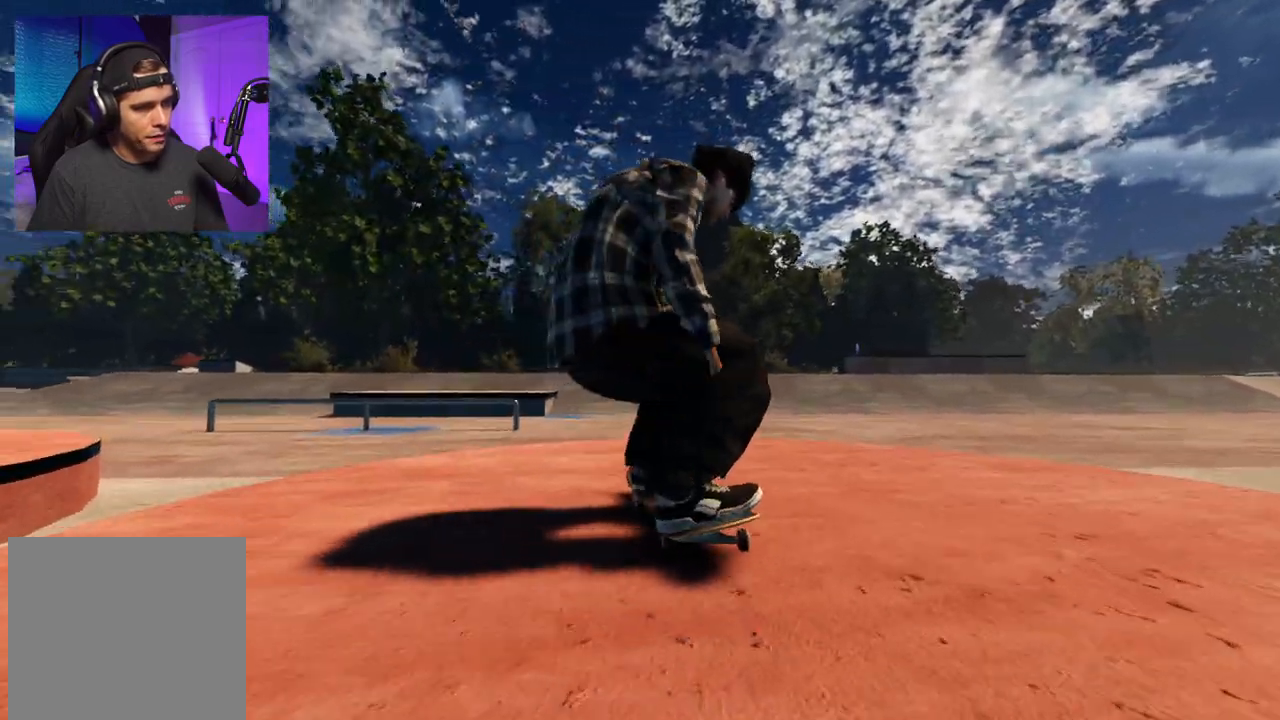
{"buttons": [], "left_stick": "center", "right_stick": "center", "events": [[217, "right_stick", "down"], [317, "right_stick", "center"], [350, "L2", "up"]]}
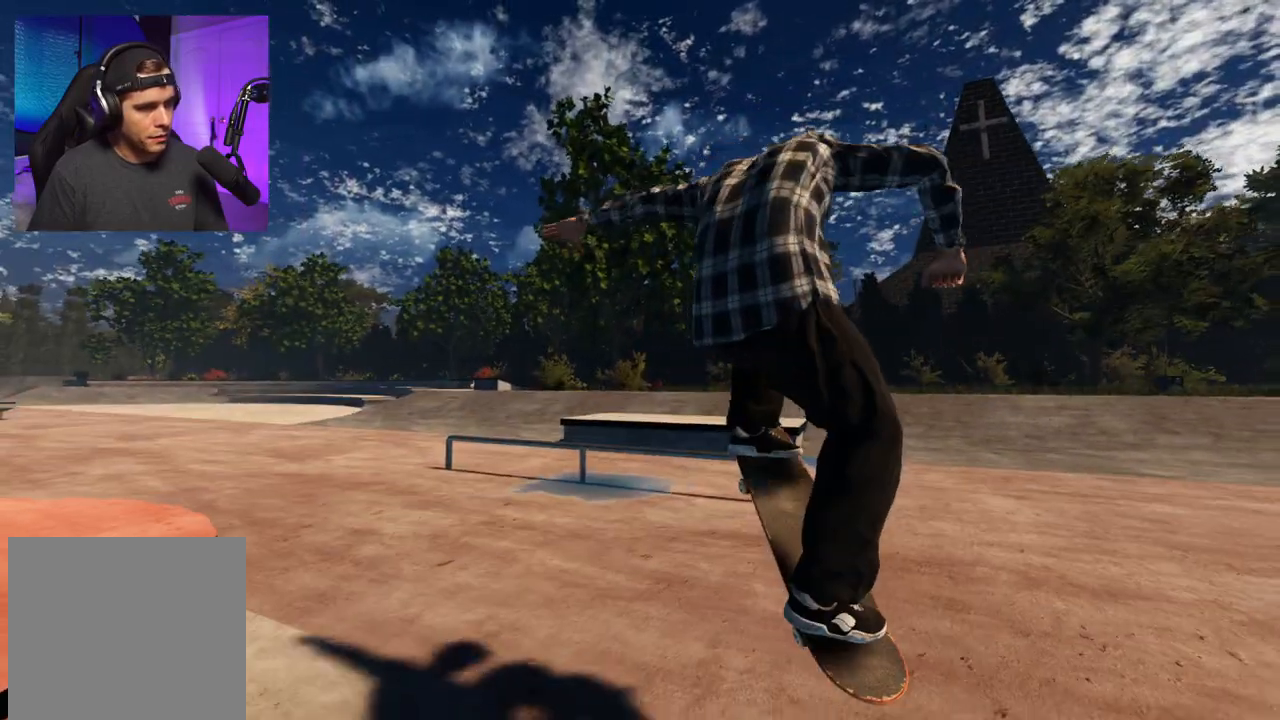
{"buttons": ["L2"], "left_stick": "center", "right_stick": "center", "events": [[150, "L2", "down"], [200, "DPAD_RIGHT", "down"], [267, "DPAD_RIGHT", "up"], [417, "DPAD_RIGHT", "down"], [483, "DPAD_RIGHT", "up"]]}
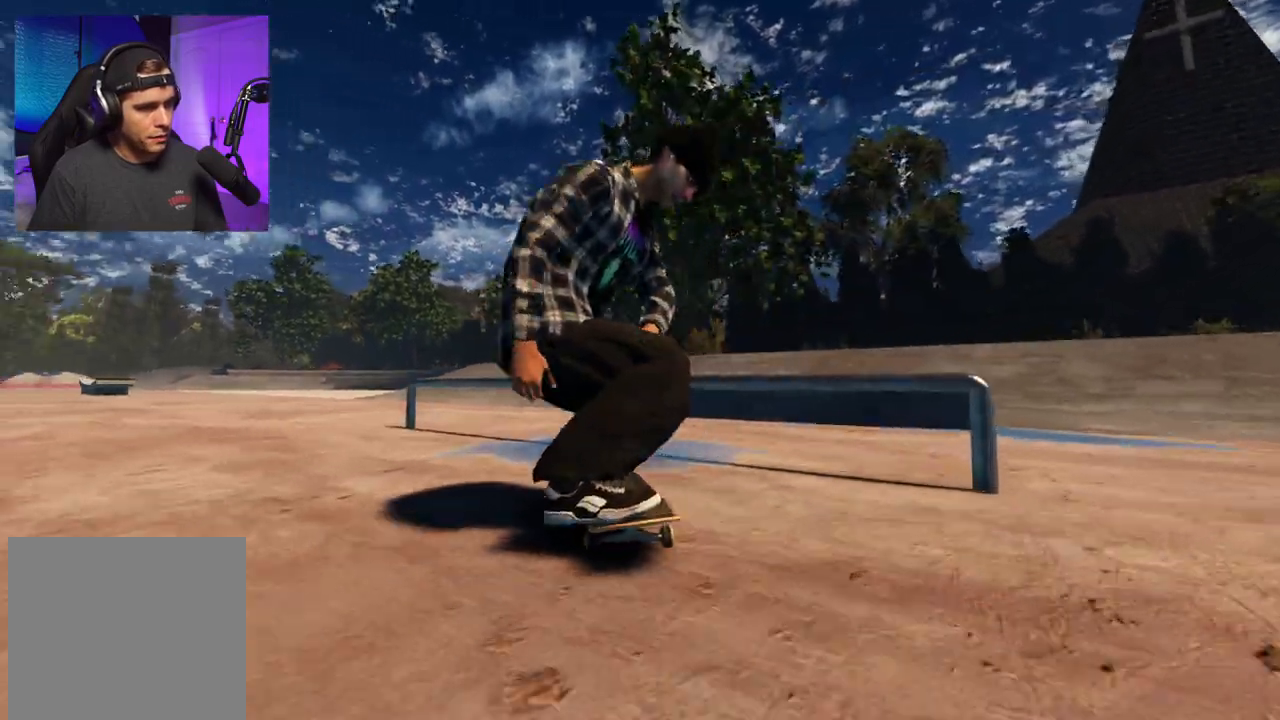
{"buttons": ["R2"], "left_stick": "down", "right_stick": "down", "events": [[400, "L2", "up"], [400, "R2", "down"], [400, "left_stick", "down"], [400, "right_stick", "down"]]}
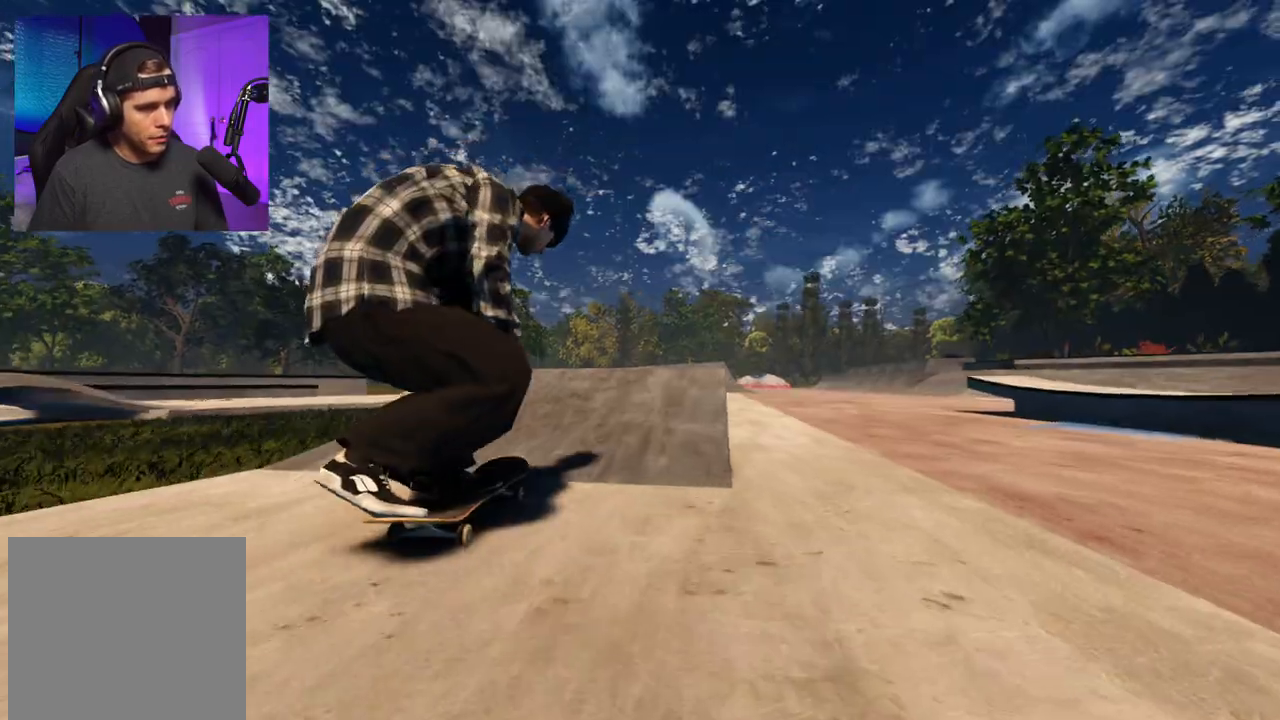
{"buttons": ["R2"], "left_stick": "up", "right_stick": "up", "events": [[183, "left_stick", "center"], [317, "left_stick", "up"], [333, "right_stick", "up"]]}
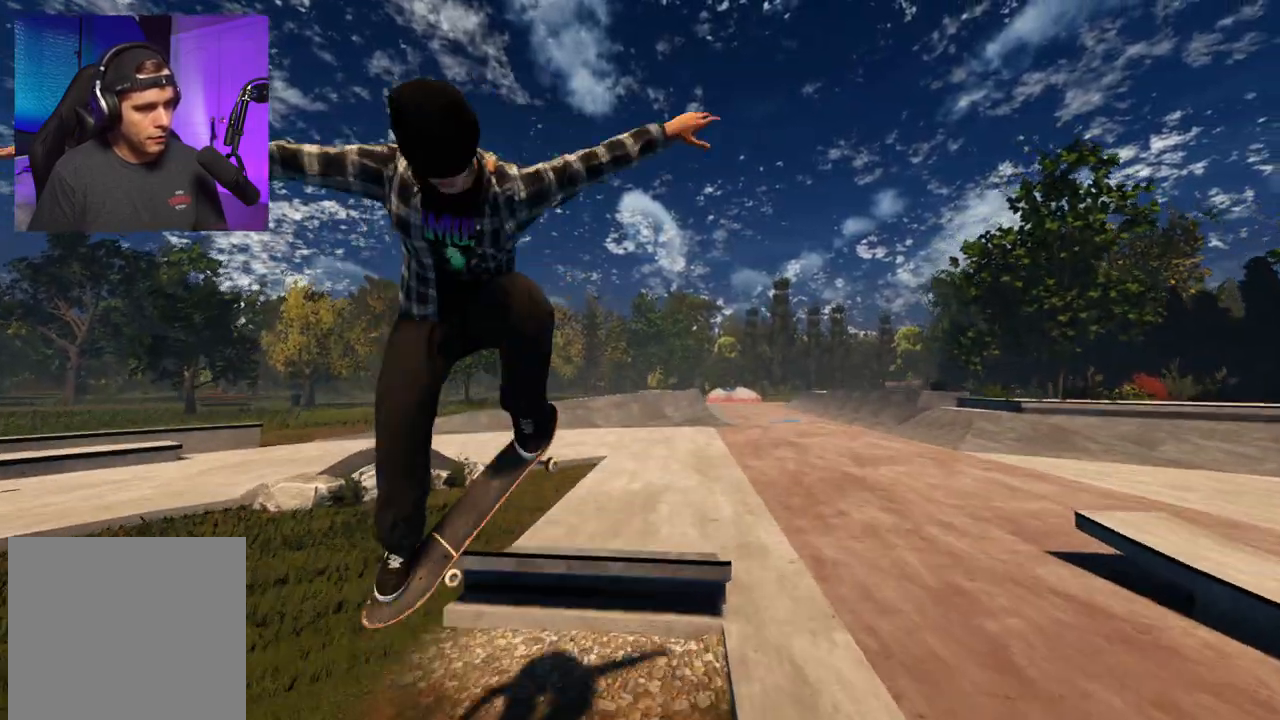
{"buttons": ["R2"], "left_stick": "up", "right_stick": "up-left", "events": [[500, "right_stick", "up-left"]]}
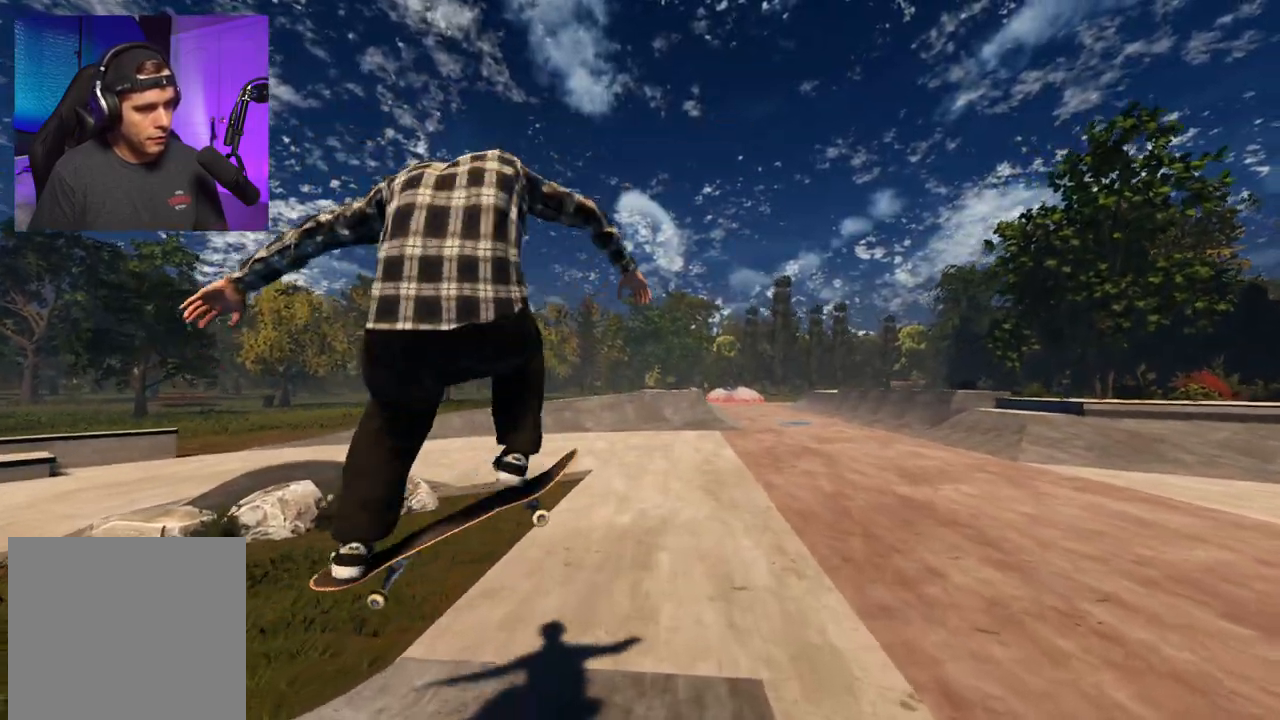
{"buttons": [], "left_stick": "center", "right_stick": "center", "events": [[50, "left_stick", "center"], [150, "right_stick", "center"], [167, "R2", "up"], [350, "right_stick", "up"], [467, "right_stick", "center"]]}